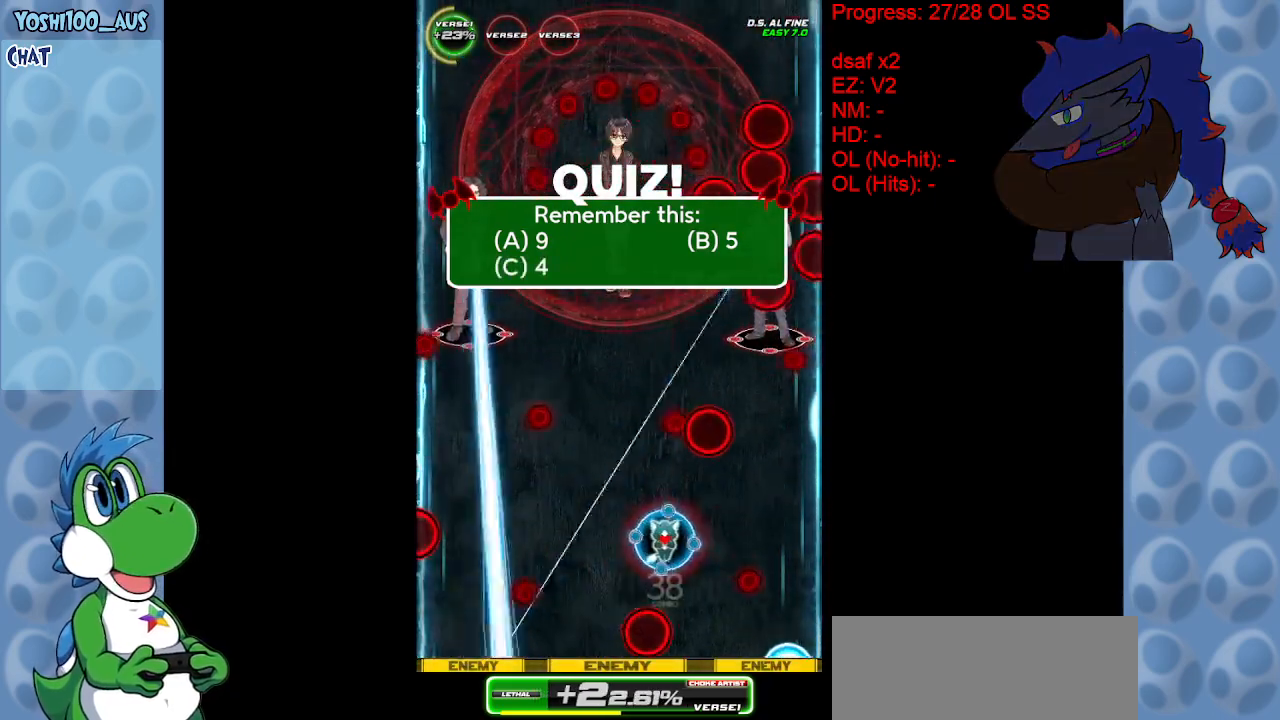
Gameplay with keyboard; each line is a JSON object with the keys held at the frame after it. "events" lists presses ("down") and releases ("up") of "c", "down", "left", "right", "up", "x" and "z" between this image and that frame as [ms after this image, input, new state], when the widget could be followed in between. No other keys are recorded. Mouse input is not recorded.
{"keys": ["up", "z"], "events": [[50, "right", "up"], [50, "z", "down"], [150, "z", "up"], [333, "up", "down"], [383, "z", "down"]]}
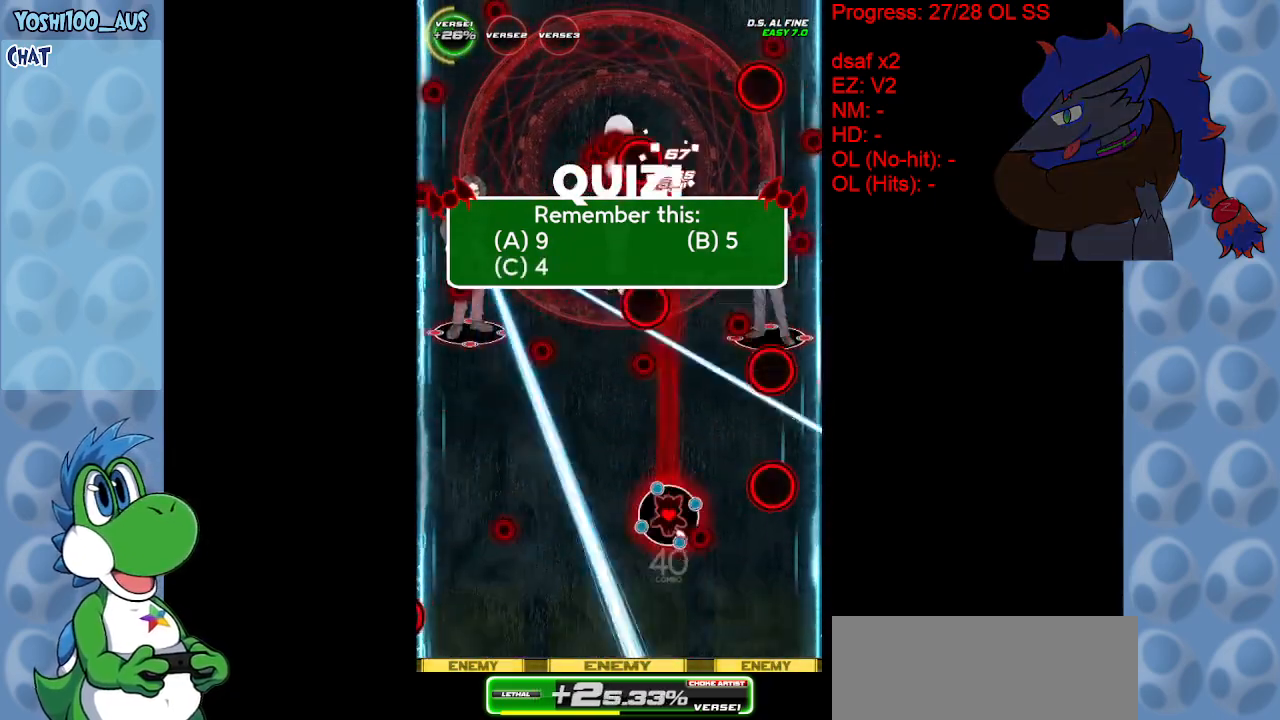
{"keys": ["down", "left"], "events": [[17, "z", "up"], [67, "up", "up"], [167, "down", "down"], [167, "left", "down"], [250, "z", "down"], [350, "z", "up"]]}
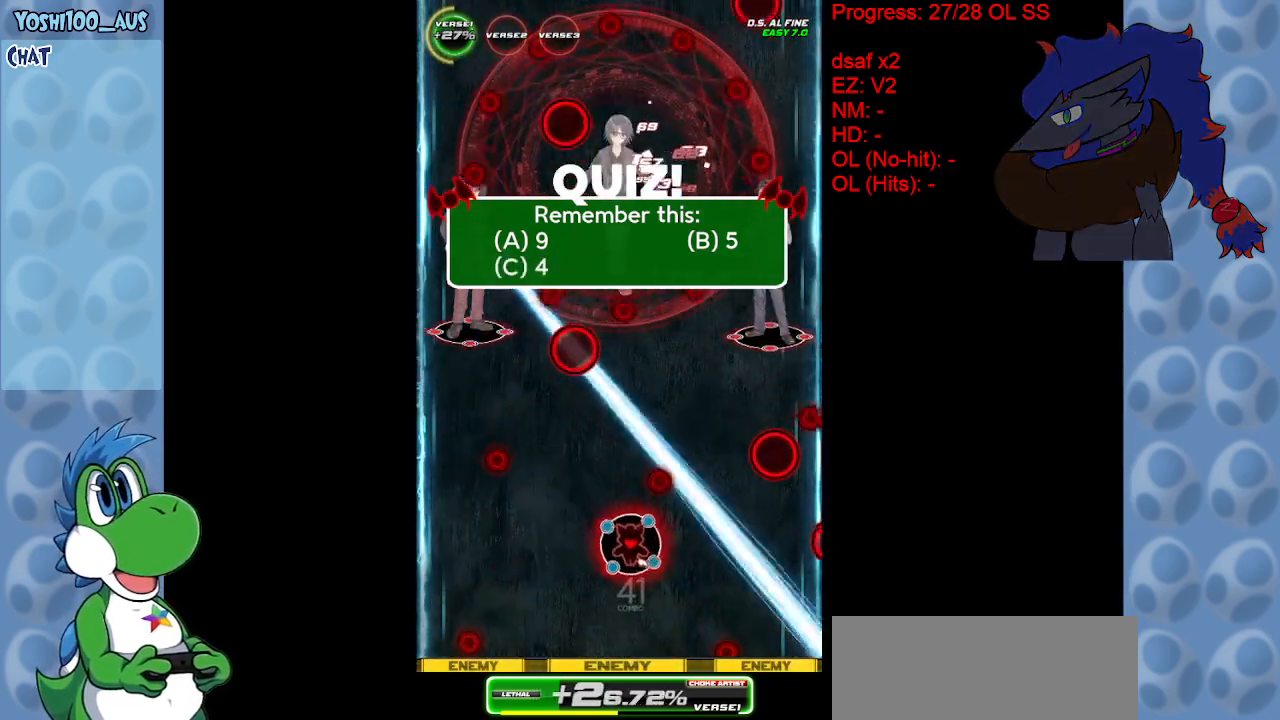
{"keys": ["left", "up", "z"], "events": [[133, "z", "down"], [267, "down", "up"], [267, "z", "up"], [417, "up", "down"], [467, "z", "down"]]}
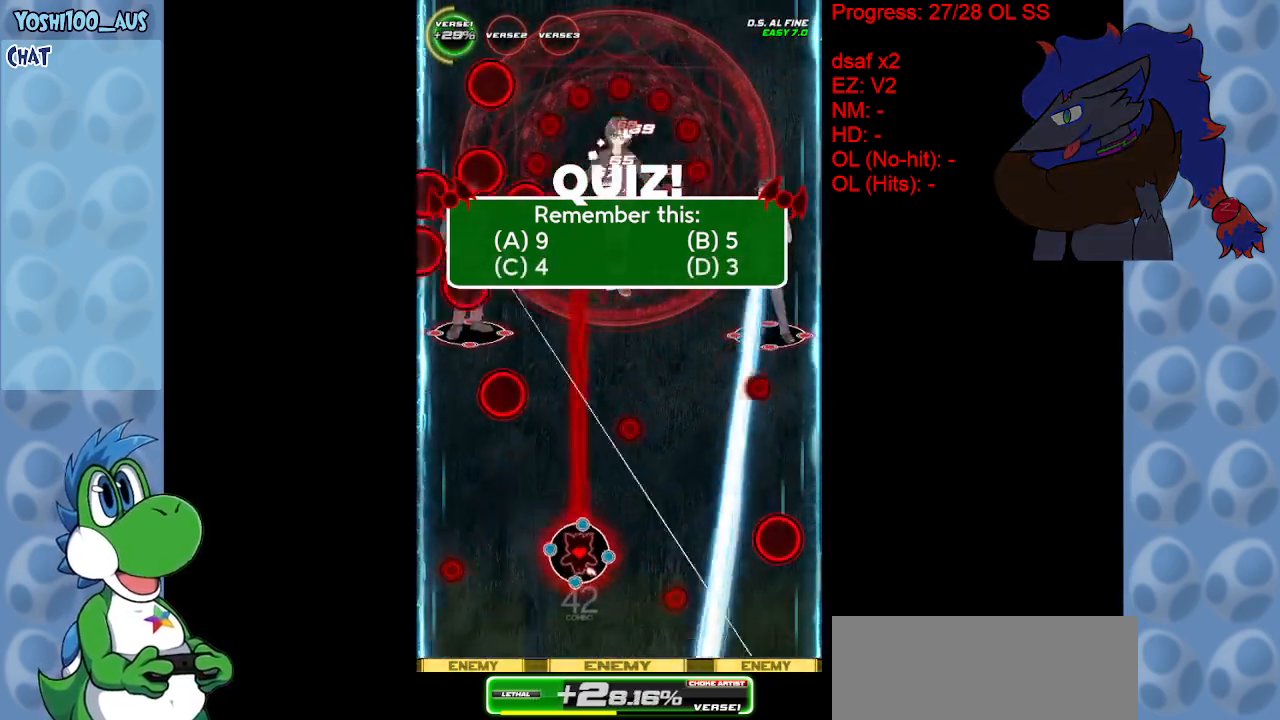
{"keys": ["up"], "events": [[17, "left", "up"], [150, "z", "up"], [333, "z", "down"], [483, "z", "up"]]}
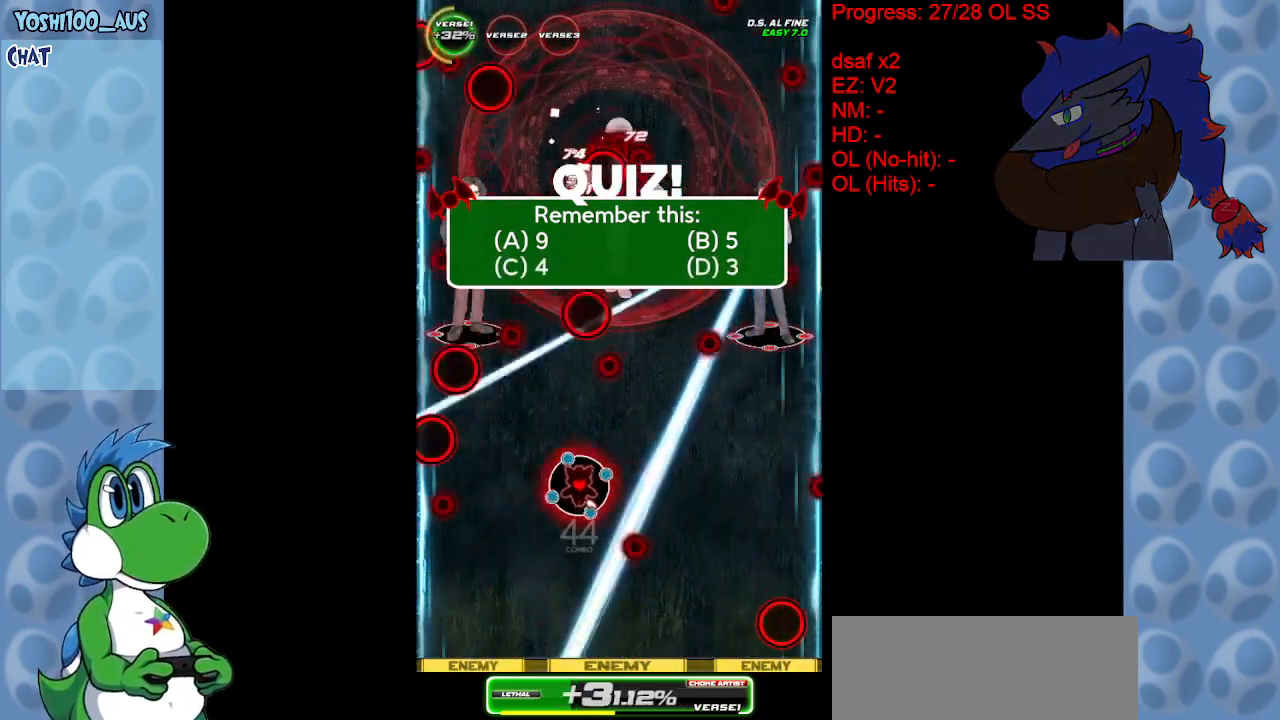
{"keys": ["down", "right"], "events": [[17, "right", "down"], [17, "up", "up"], [217, "down", "down"], [217, "z", "down"], [400, "z", "up"]]}
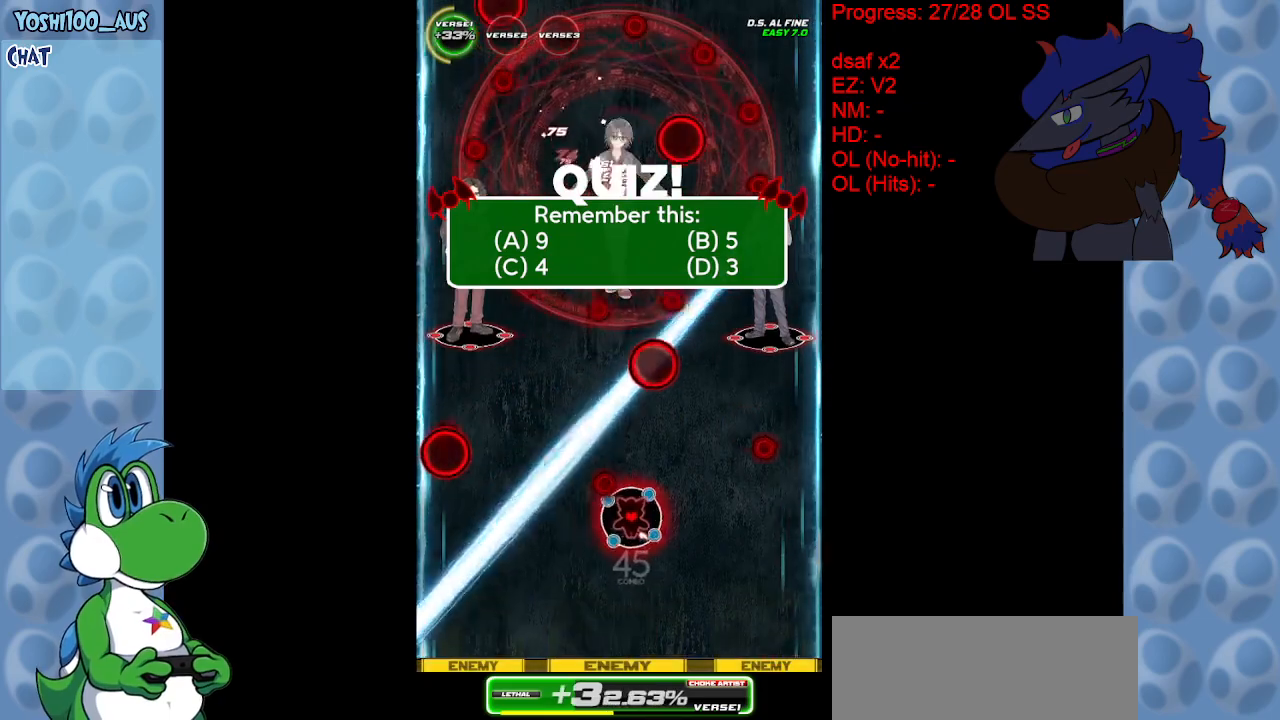
{"keys": ["z"], "events": [[83, "z", "down"], [267, "z", "up"], [367, "right", "up"], [450, "z", "down"], [500, "down", "up"]]}
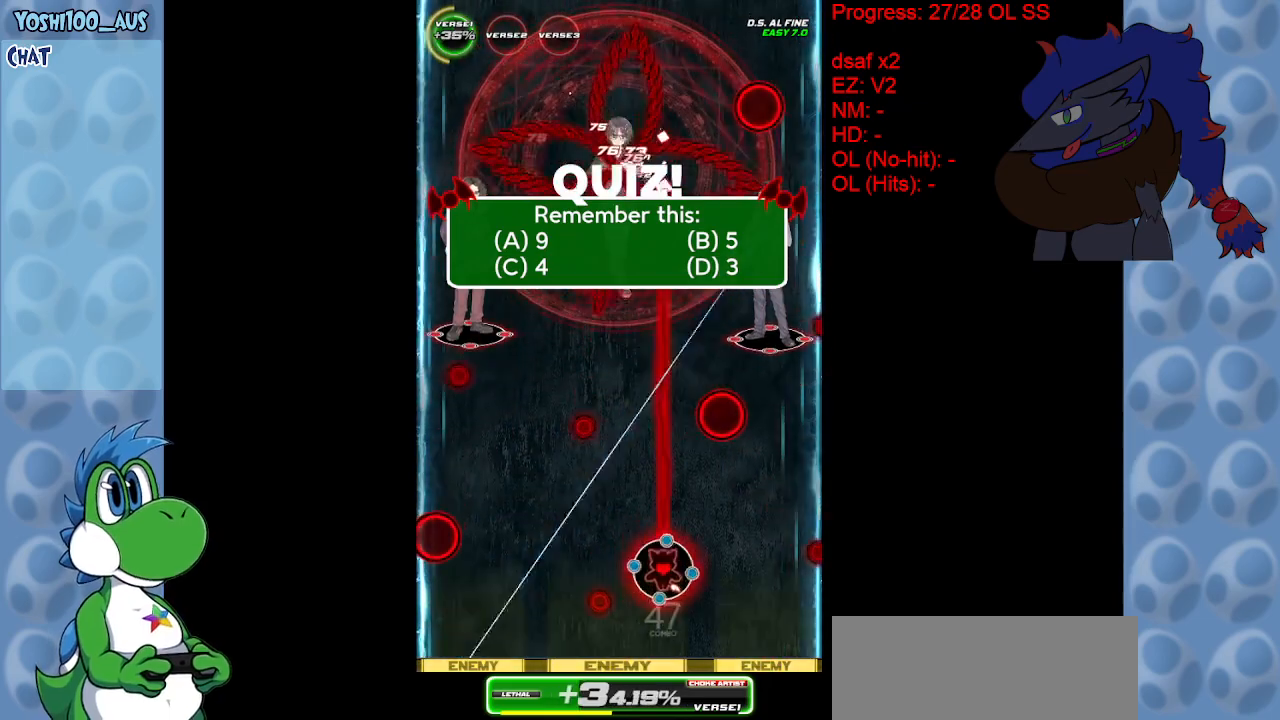
{"keys": ["up"], "events": [[100, "z", "up"], [250, "left", "down"], [283, "up", "down"], [333, "z", "down"], [433, "z", "up"], [483, "left", "up"]]}
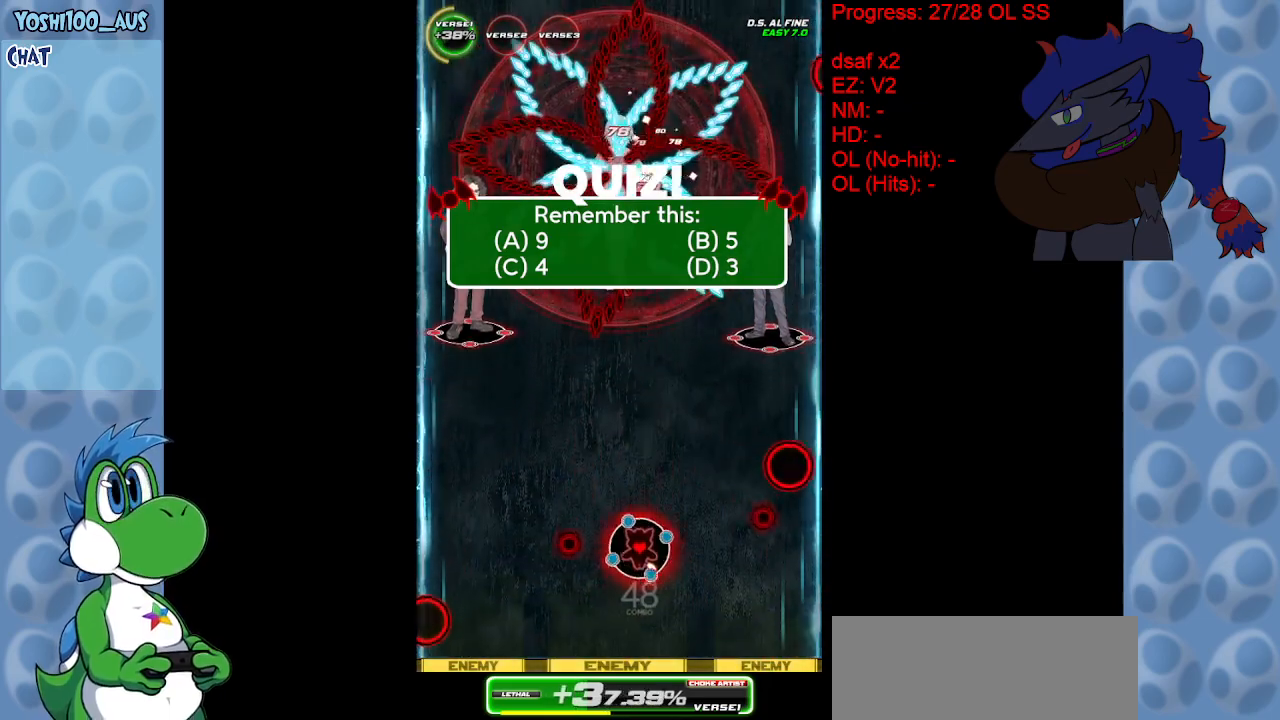
{"keys": [], "events": [[33, "up", "up"], [167, "z", "down"], [300, "z", "up"]]}
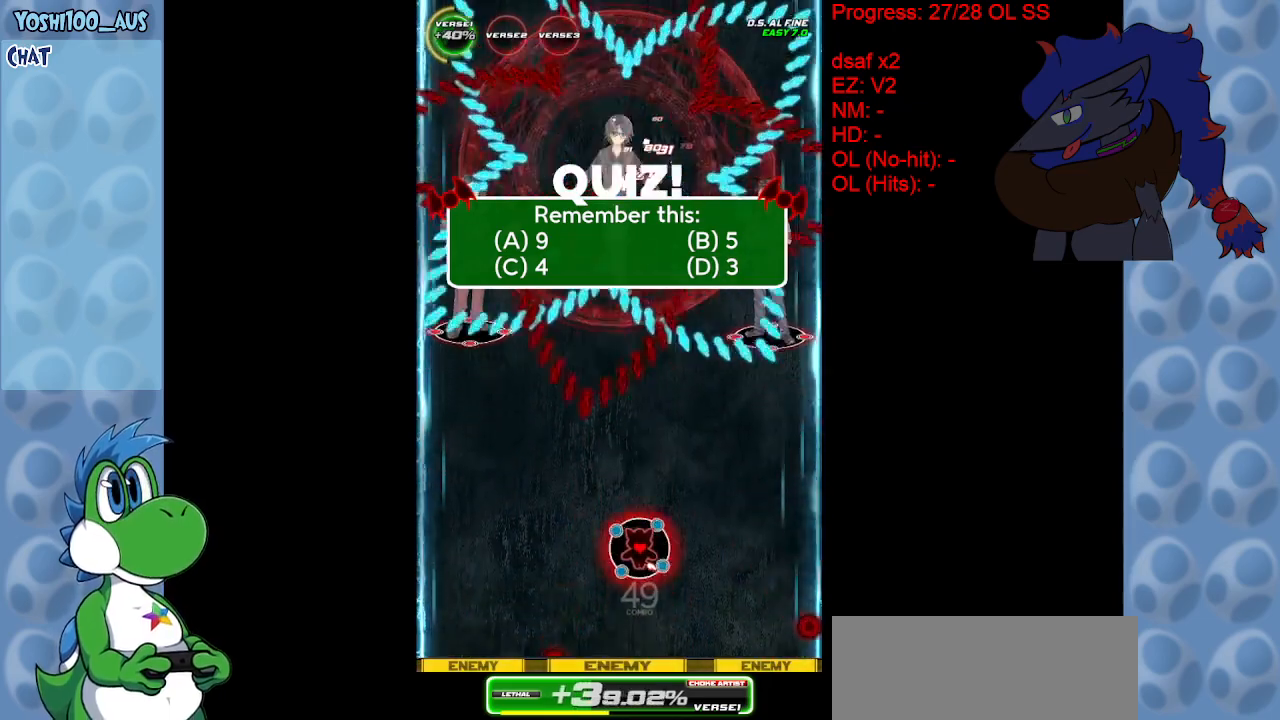
{"keys": ["up", "x"], "events": [[33, "down", "down"], [33, "right", "down"], [83, "z", "down"], [133, "right", "up"], [183, "down", "up"], [183, "z", "up"], [417, "up", "down"], [450, "x", "down"]]}
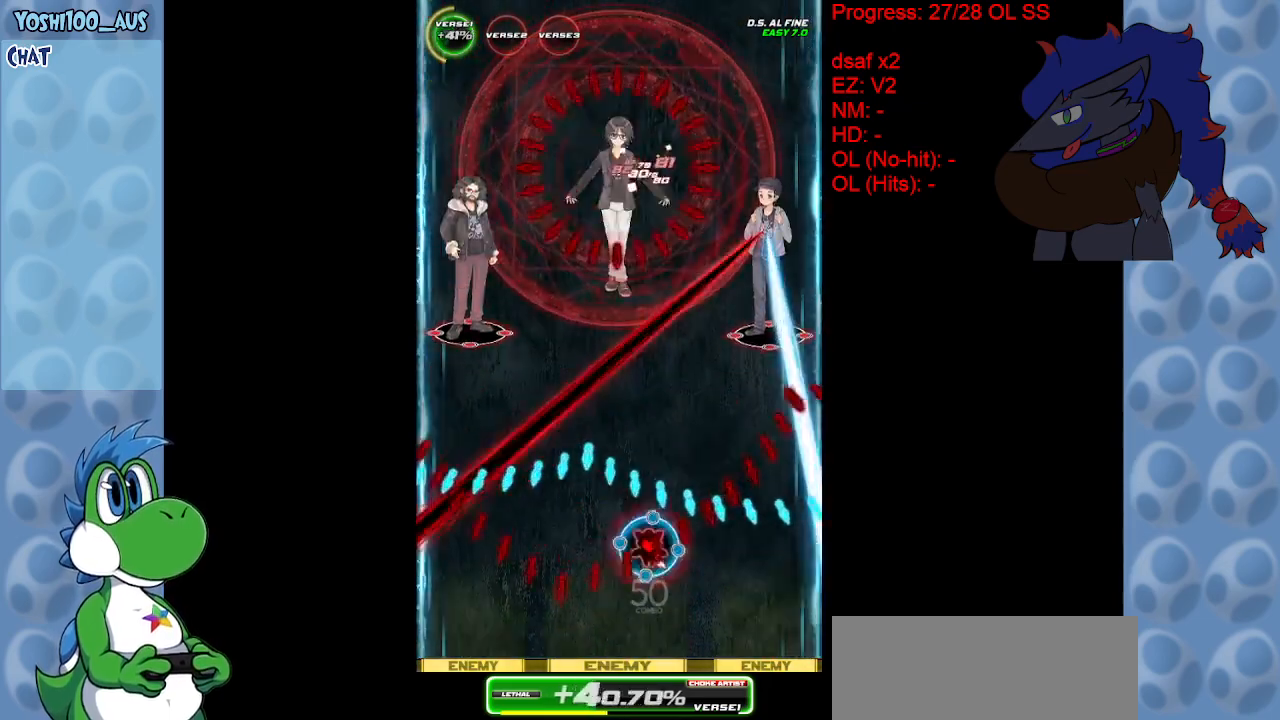
{"keys": ["down", "left", "z"], "events": [[100, "right", "down"], [150, "up", "up"], [150, "x", "up"], [383, "down", "down"], [383, "right", "up"], [383, "z", "down"], [417, "left", "down"]]}
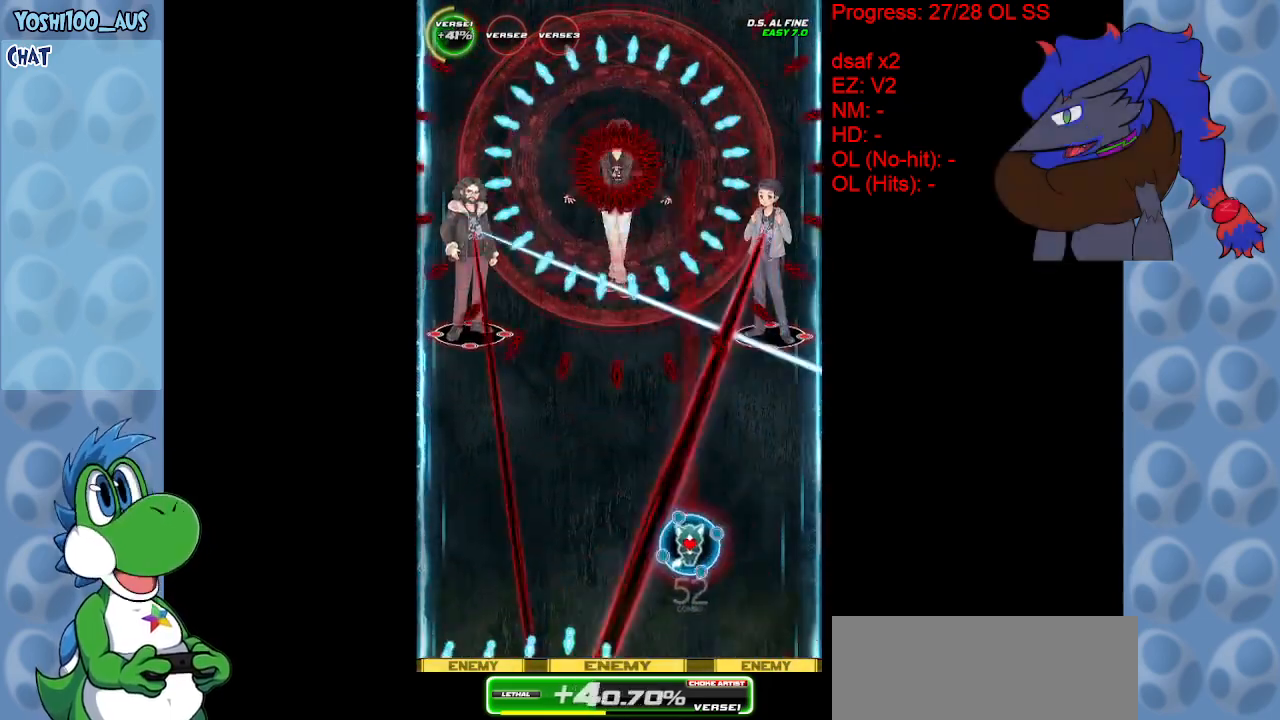
{"keys": ["right"], "events": [[17, "z", "up"], [267, "z", "down"], [350, "down", "up"], [350, "left", "up"], [350, "z", "up"], [400, "right", "down"]]}
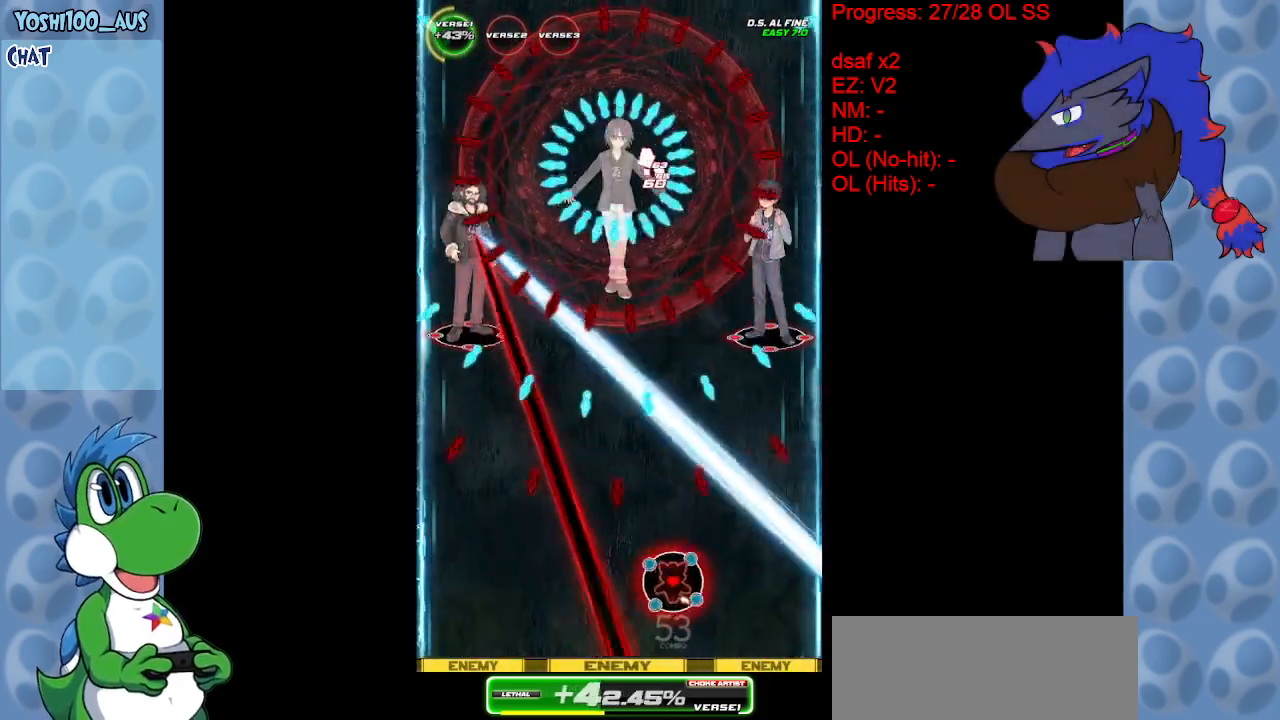
{"keys": ["down", "left", "x"], "events": [[50, "x", "down"], [167, "x", "up"], [217, "down", "down"], [317, "left", "down"], [317, "right", "up"], [467, "x", "down"]]}
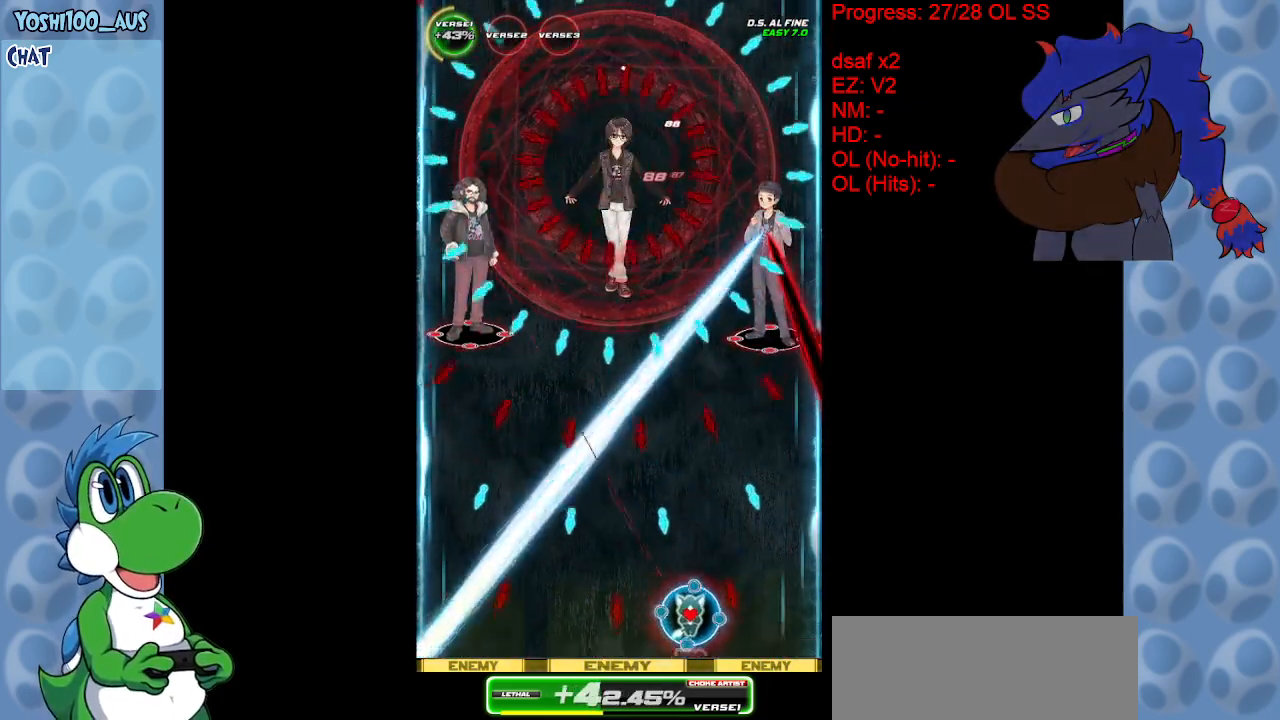
{"keys": ["left"], "events": [[50, "down", "up"], [150, "x", "up"], [383, "x", "down"], [467, "x", "up"]]}
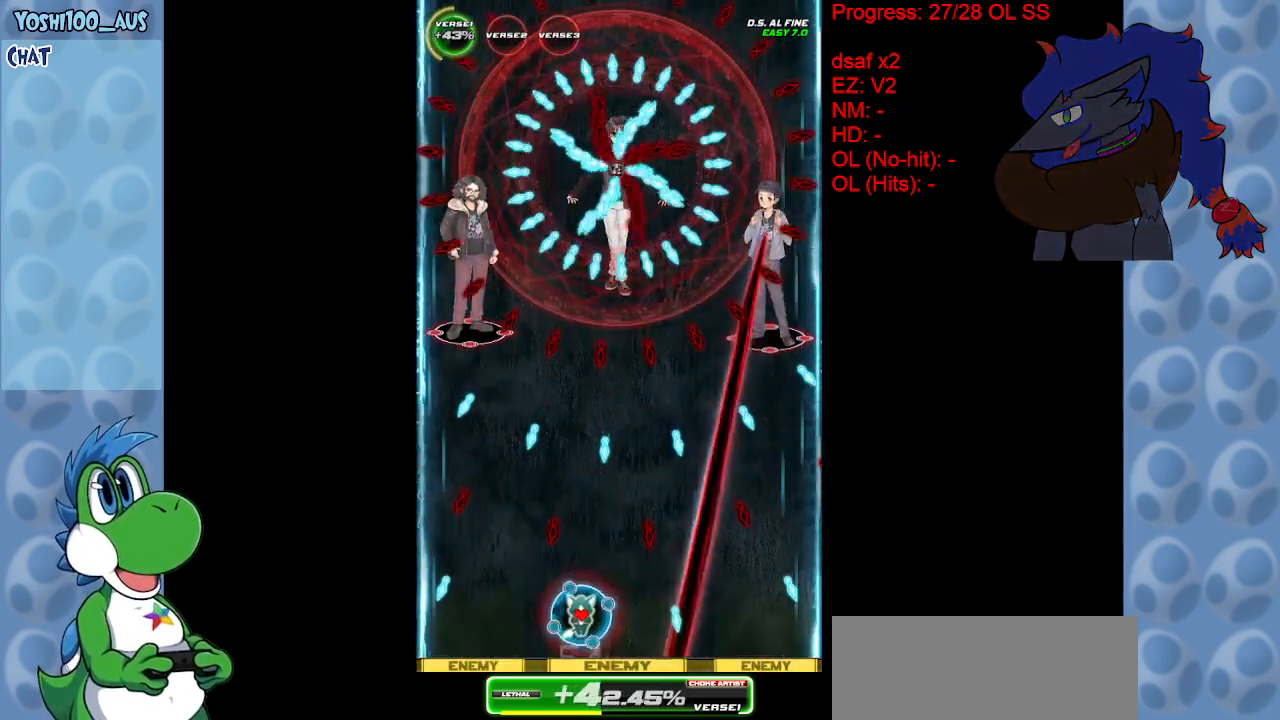
{"keys": [], "events": [[17, "left", "up"], [200, "right", "down"], [200, "z", "down"], [250, "down", "down"], [350, "right", "up"], [400, "down", "up"], [400, "z", "up"]]}
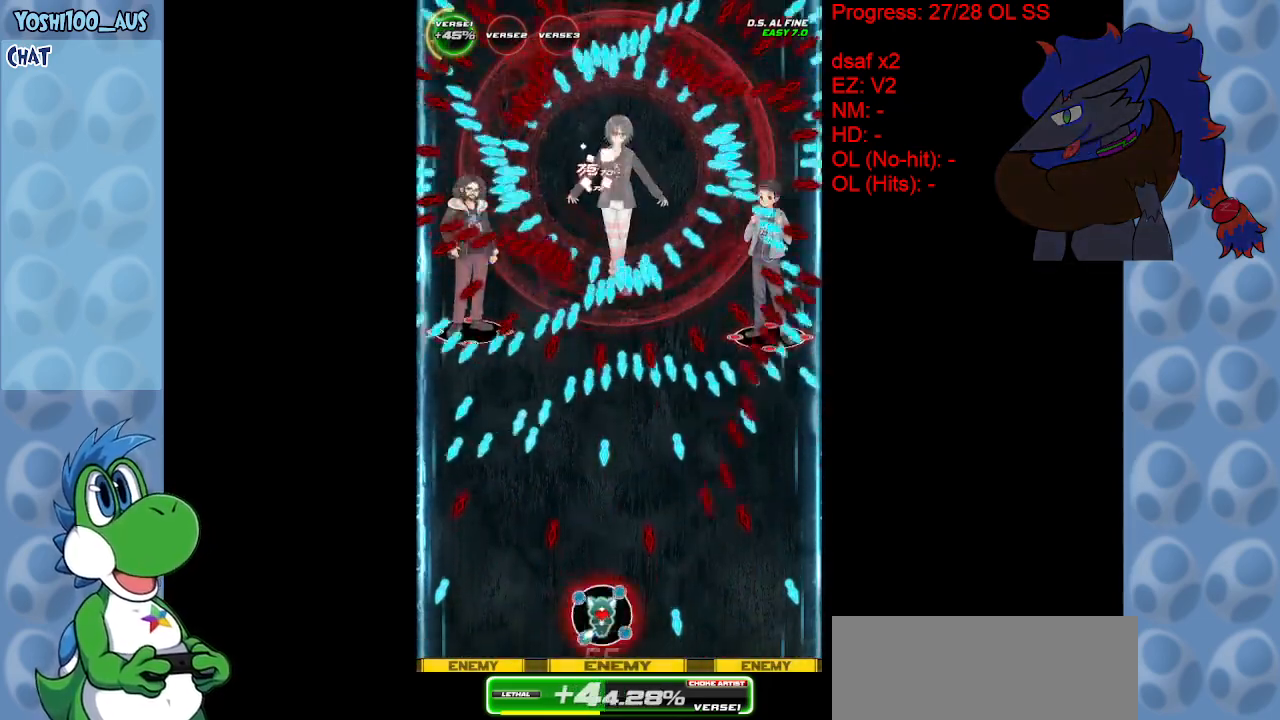
{"keys": ["up"], "events": [[133, "x", "down"], [267, "x", "up"], [467, "up", "down"]]}
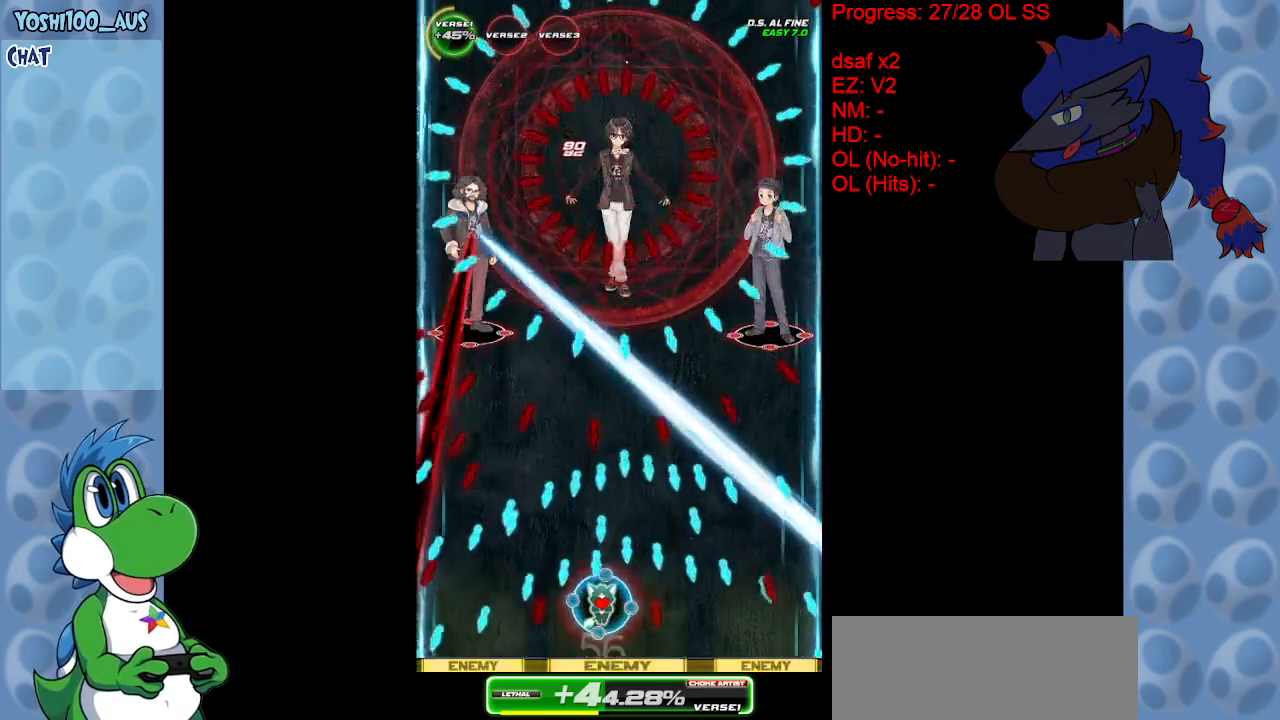
{"keys": ["down", "left", "z"], "events": [[17, "x", "down"], [100, "right", "down"], [150, "x", "up"], [183, "up", "up"], [383, "down", "down"], [383, "z", "down"], [433, "right", "up"], [483, "left", "down"]]}
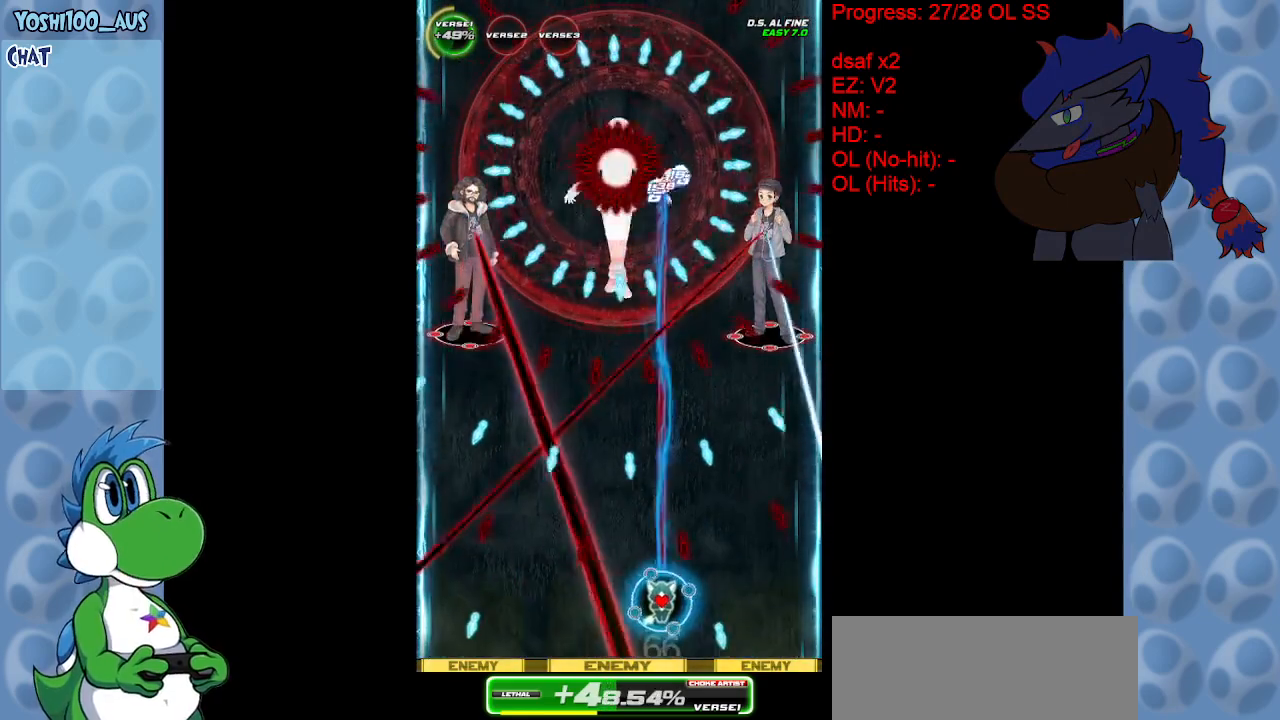
{"keys": ["right"], "events": [[33, "z", "up"], [117, "down", "up"], [267, "left", "up"], [267, "up", "down"], [267, "x", "down"], [350, "right", "down"], [400, "up", "up"], [400, "x", "up"]]}
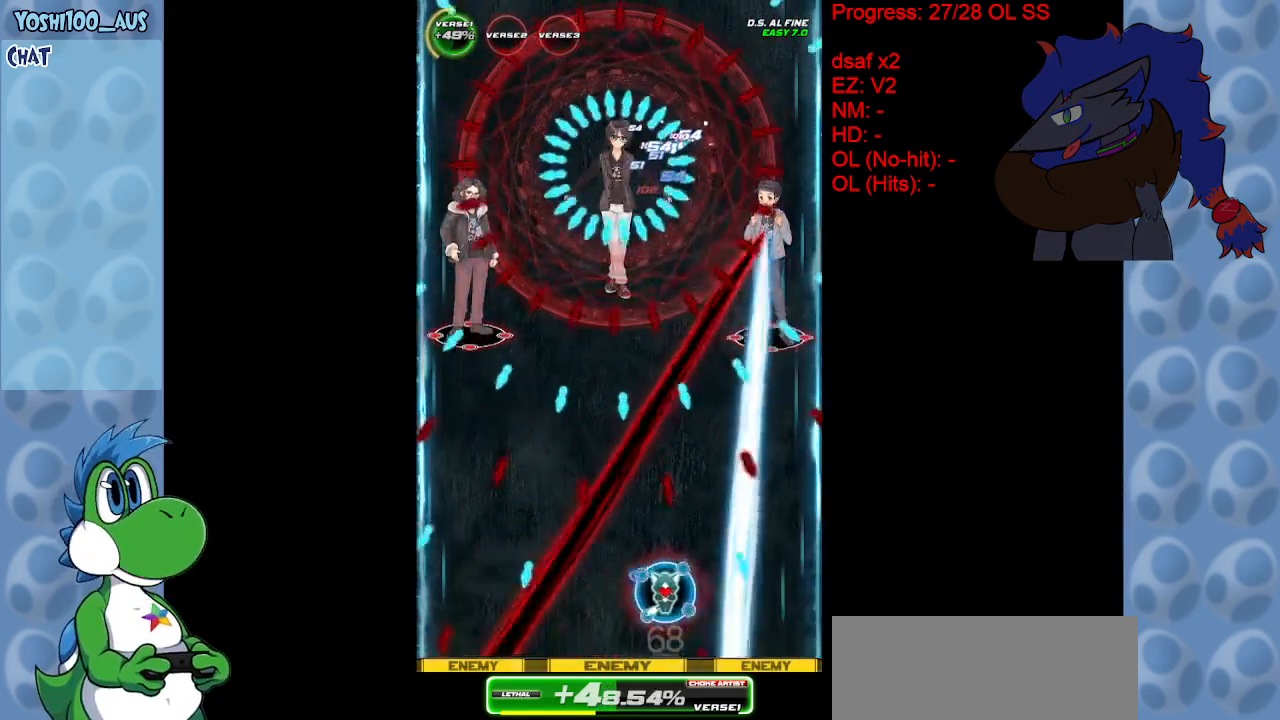
{"keys": ["down", "left", "z"], "events": [[133, "x", "down"], [183, "down", "down"], [183, "left", "down"], [217, "right", "up"], [267, "x", "up"], [500, "z", "down"]]}
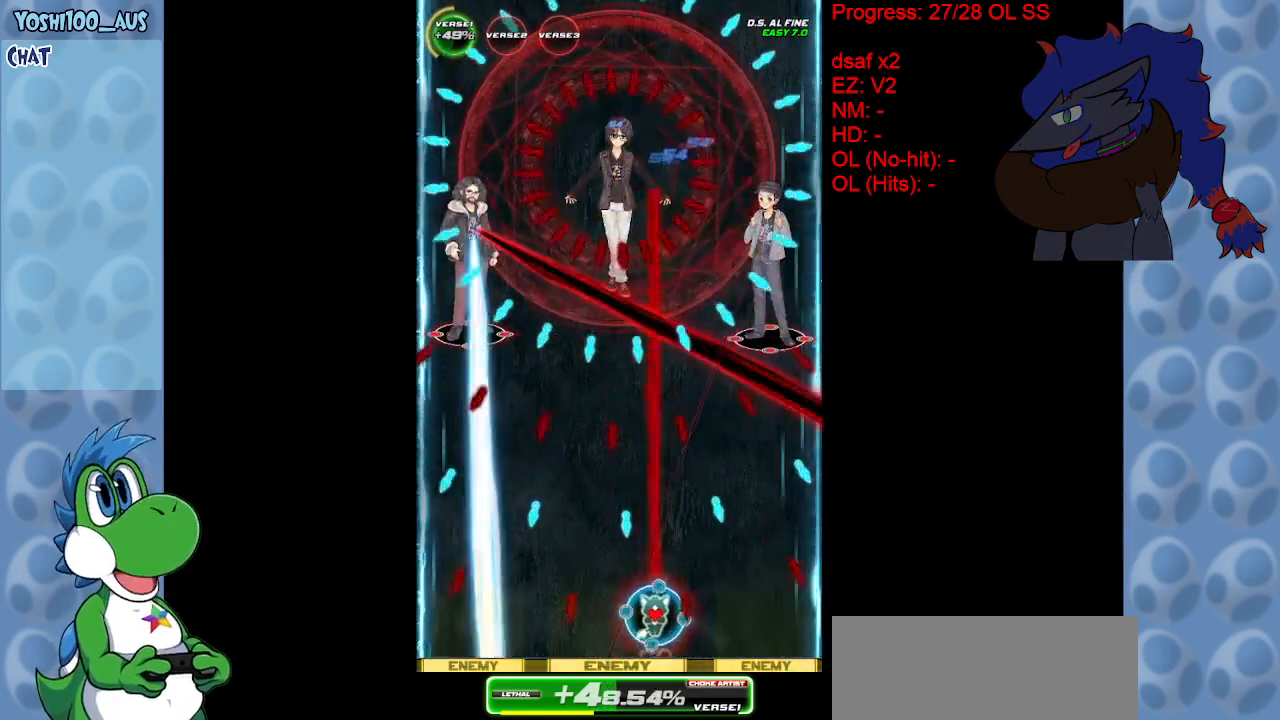
{"keys": ["left"], "events": [[100, "z", "up"], [183, "down", "up"], [233, "x", "down"], [433, "x", "up"]]}
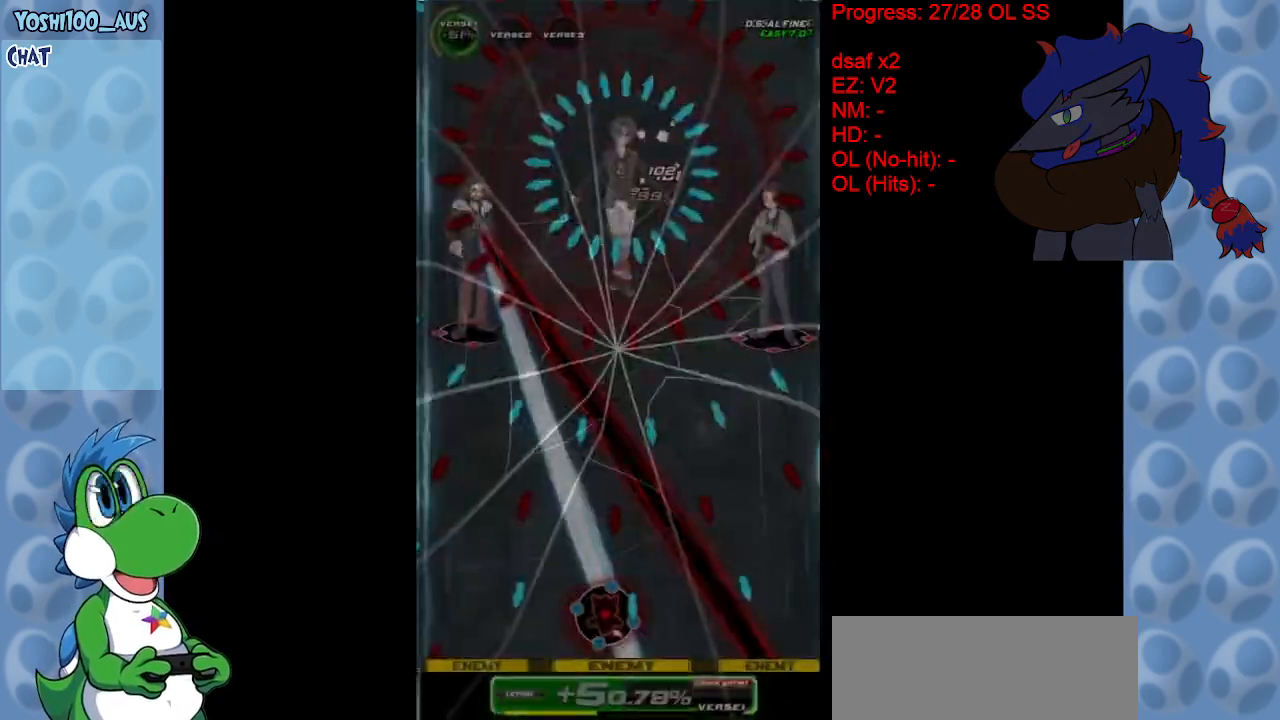
{"keys": [], "events": [[83, "left", "up"]]}
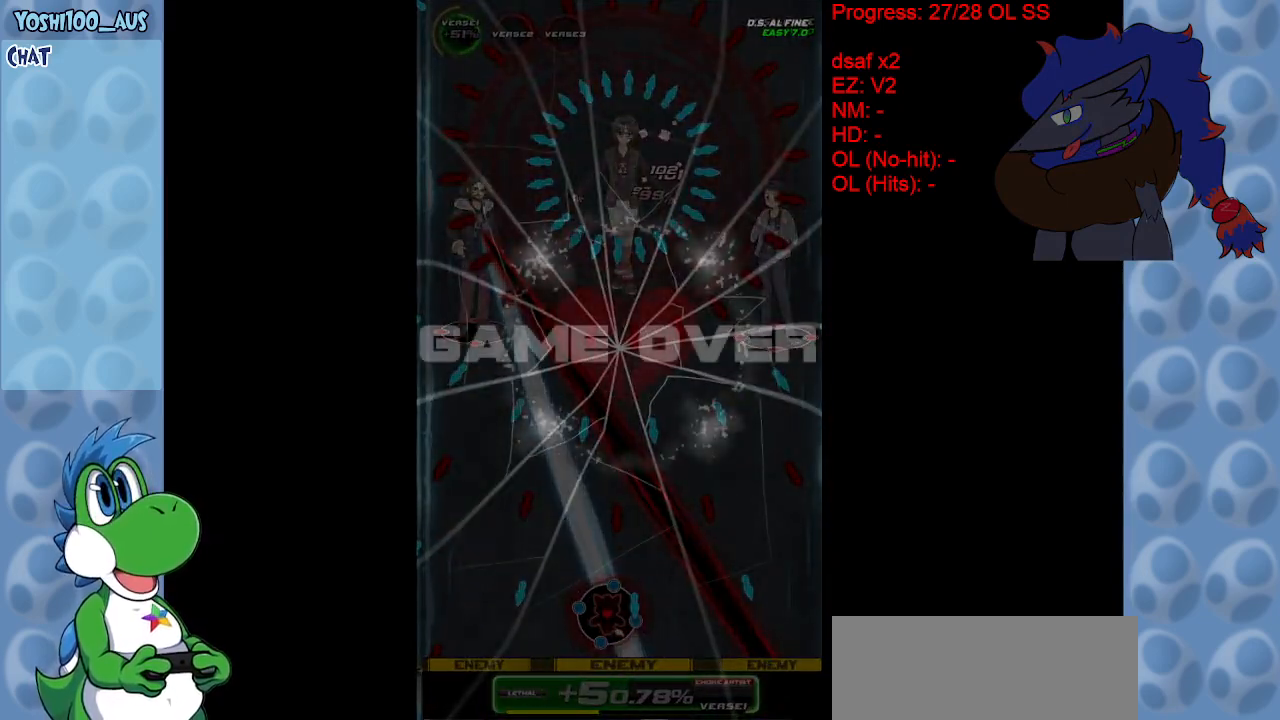
{"keys": [], "events": [[50, "z", "down"], [133, "z", "up"], [233, "z", "down"], [367, "z", "up"]]}
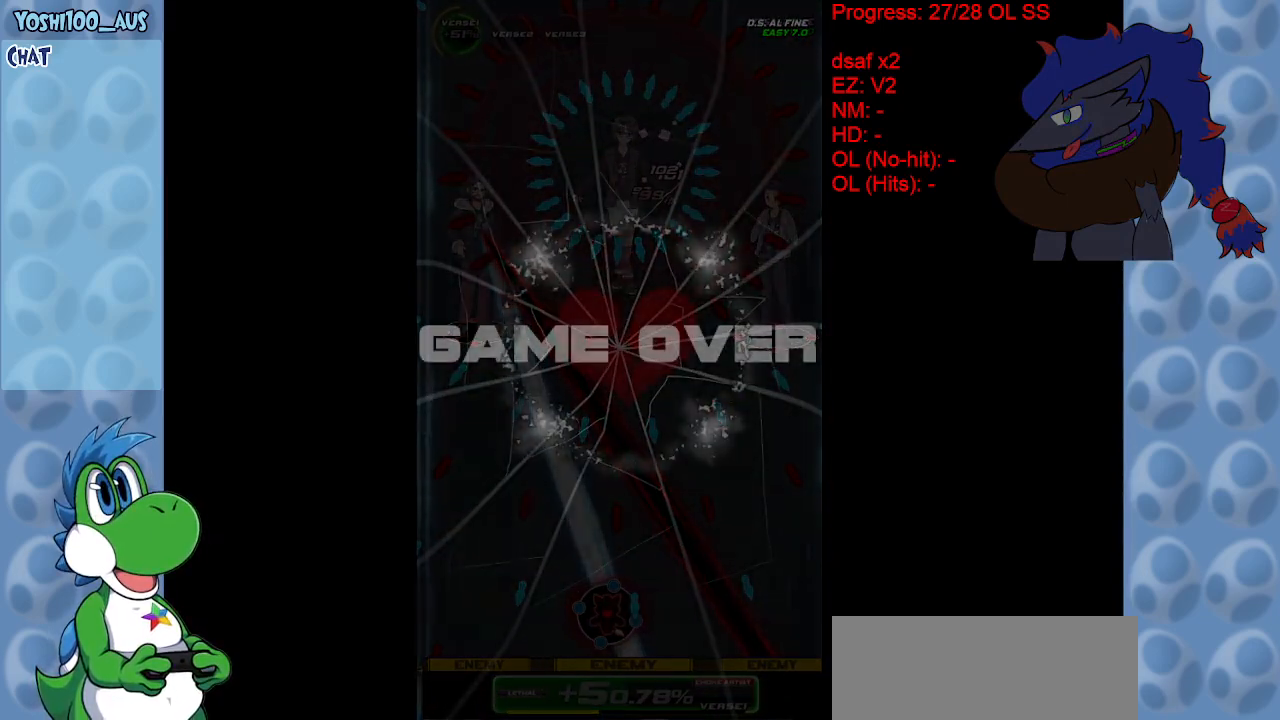
{"keys": [], "events": []}
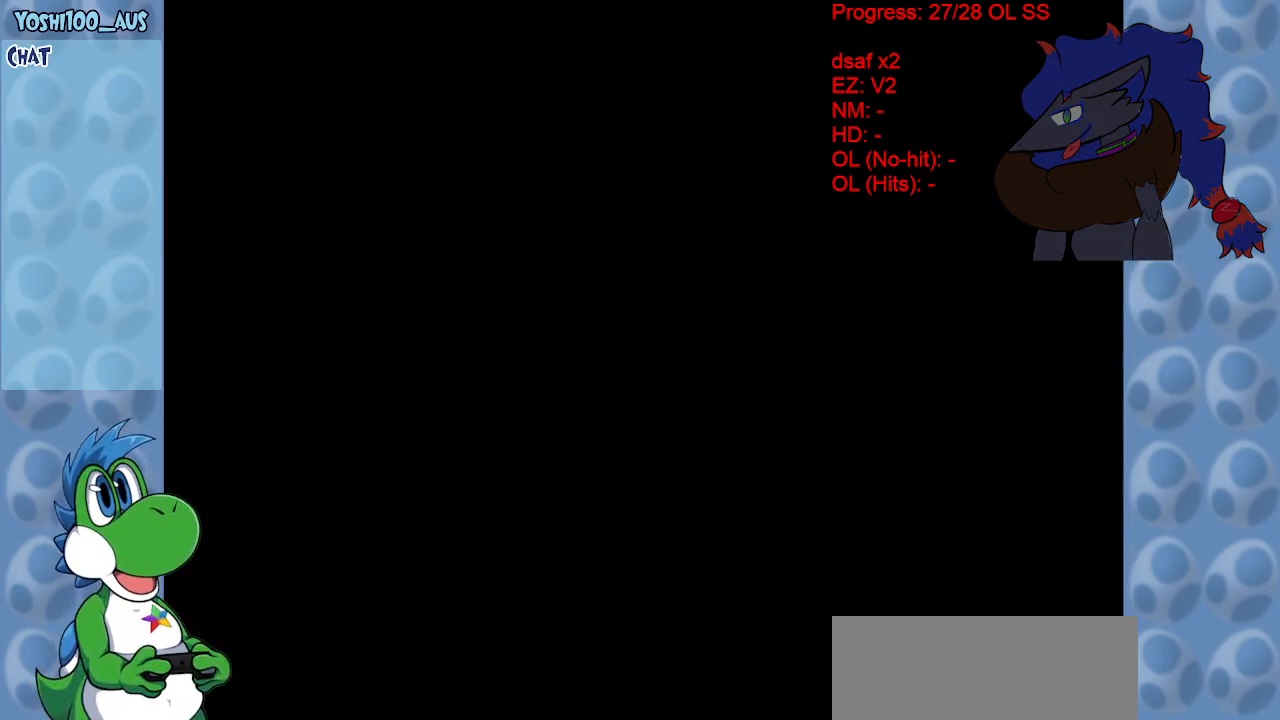
{"keys": [], "events": []}
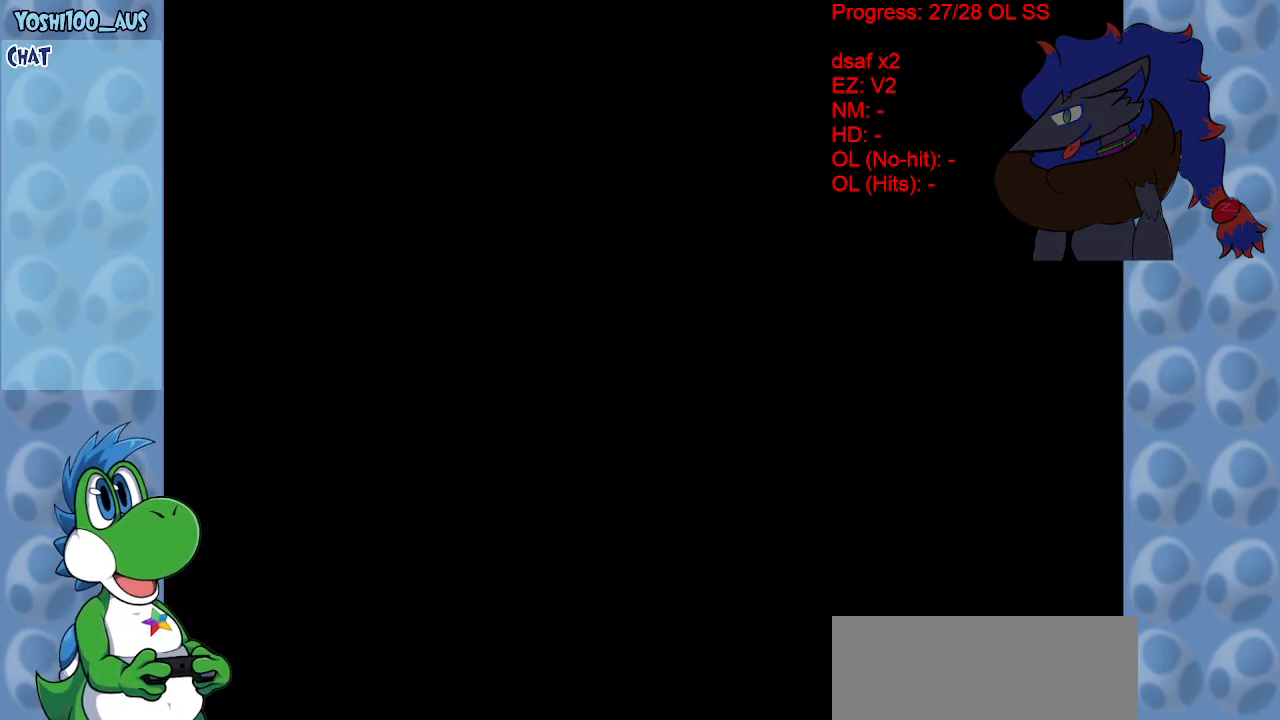
{"keys": [], "events": []}
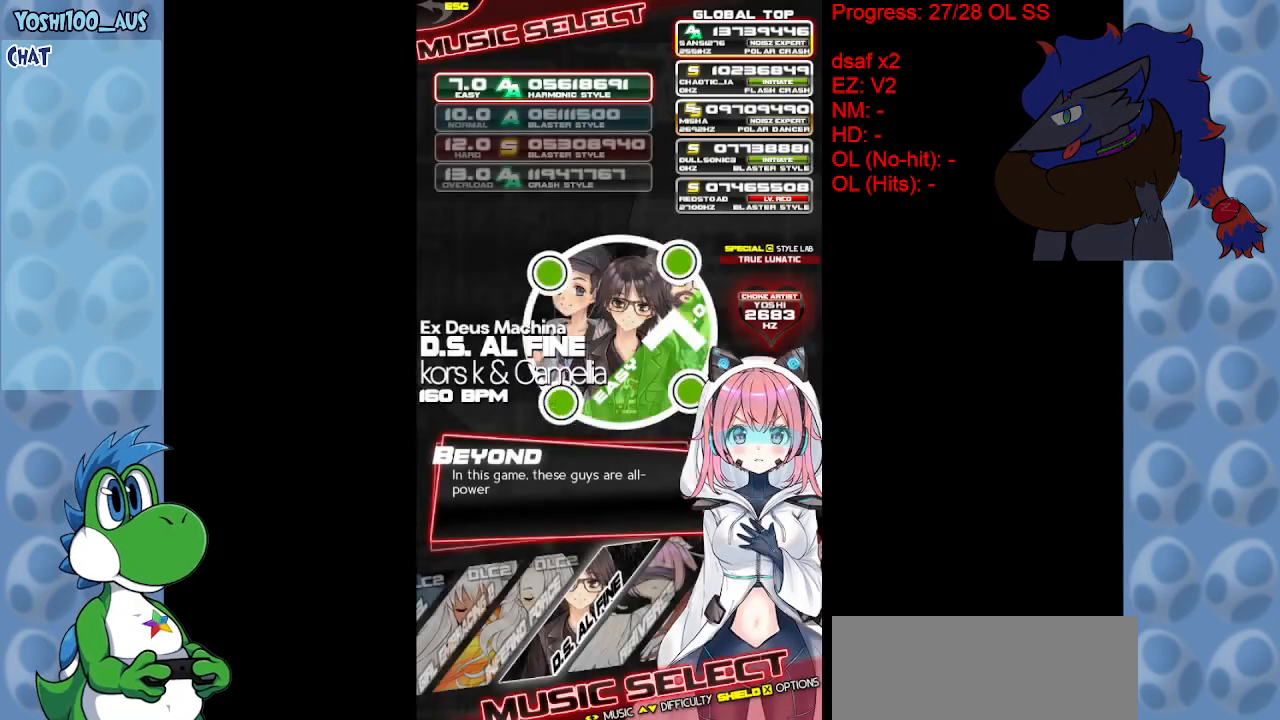
{"keys": [], "events": []}
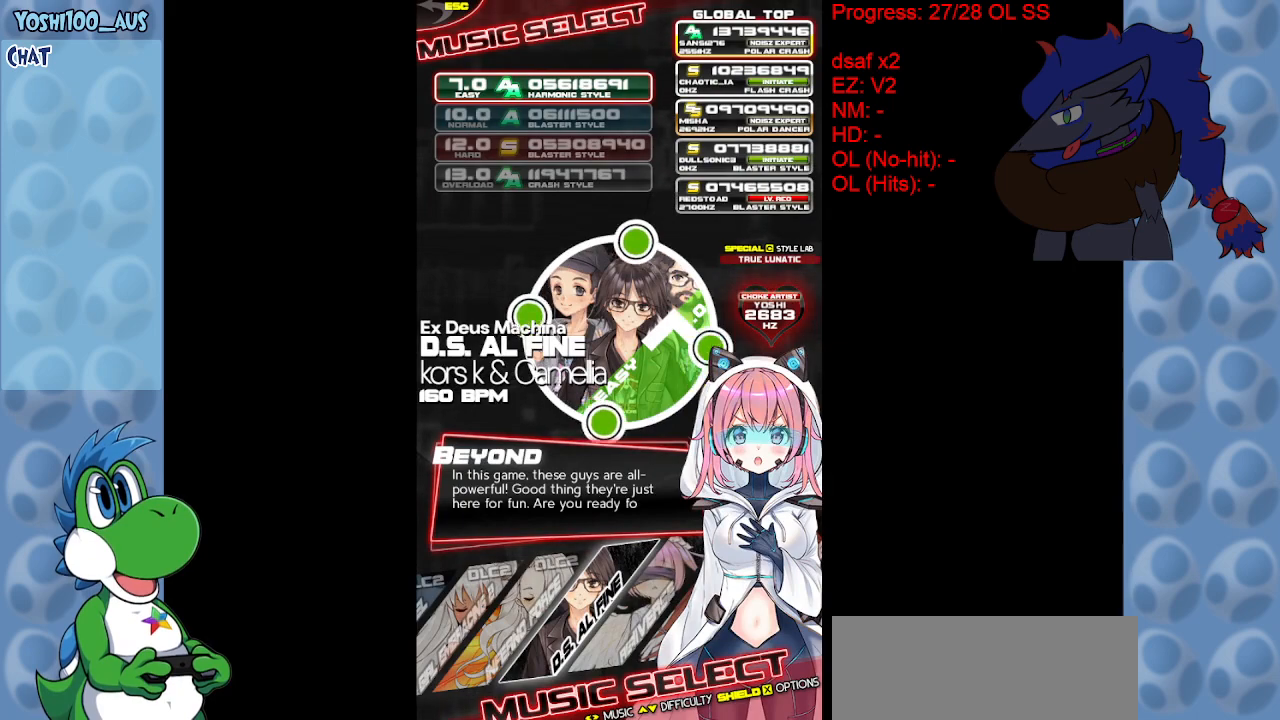
{"keys": [], "events": [[300, "up", "down"], [400, "up", "up"]]}
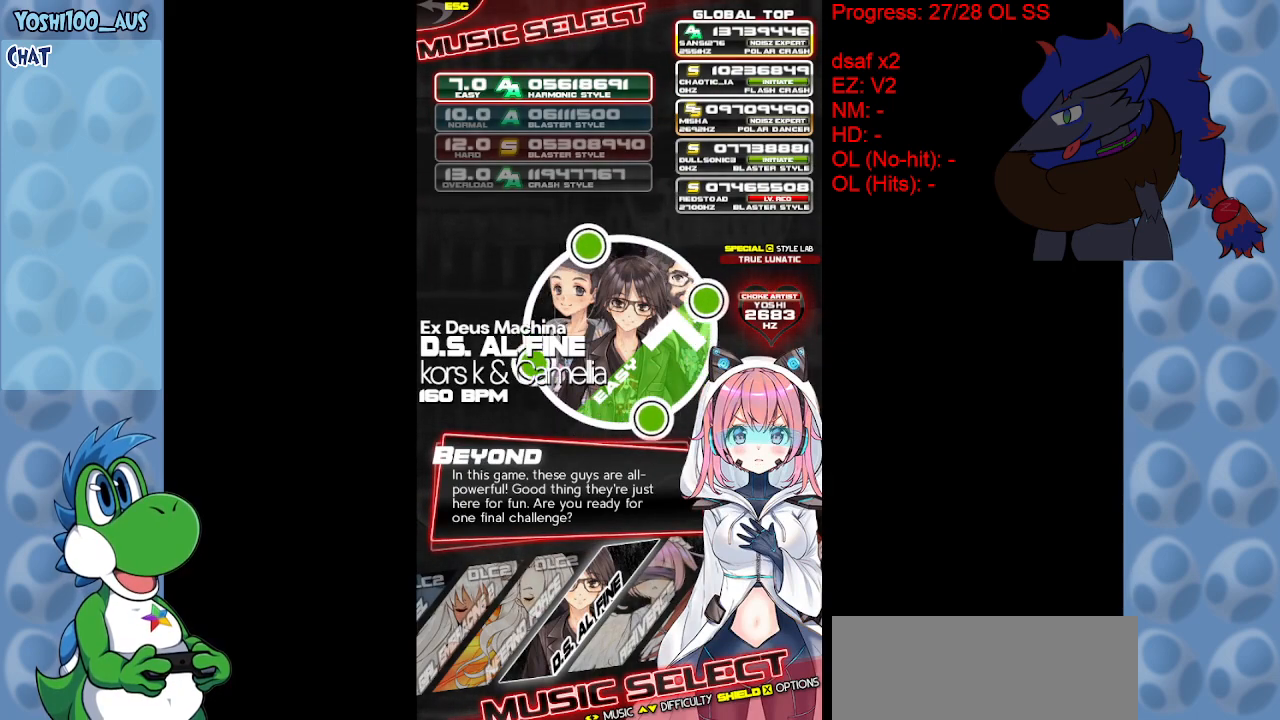
{"keys": [], "events": [[317, "right", "down"], [367, "right", "up"]]}